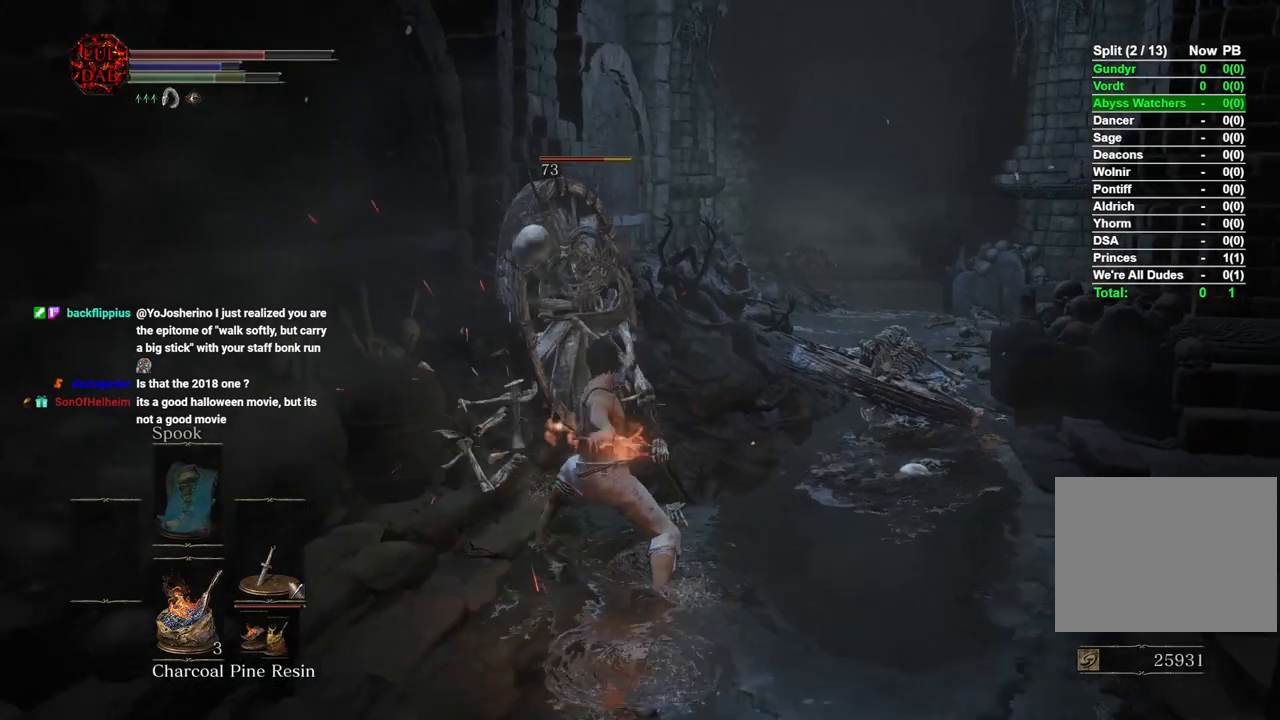
Gameplay with a controller (PlayStation layout); each line is a JSON object with the inputs held at the frame after it (dt_ms = milliseconds from this image to that frame). "button_events" lists button changes between this image and that frame as [ms after this image, input, new state], when the widget could be followed in between (sticks are given only as held states). Not read: L1 L2 R1.
{"dt_ms": 500, "buttons": [], "left_stick": "down", "right_stick": "center", "button_events": []}
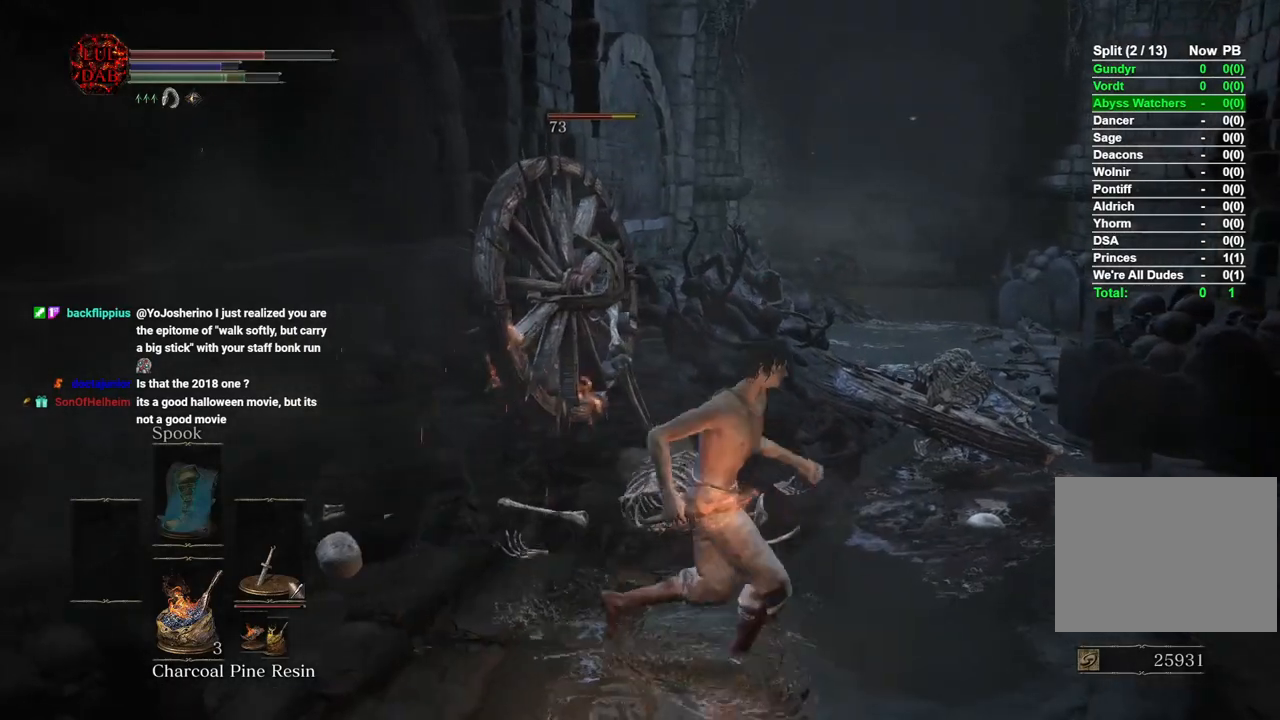
{"dt_ms": 500, "buttons": [], "left_stick": "up", "right_stick": "center", "button_events": []}
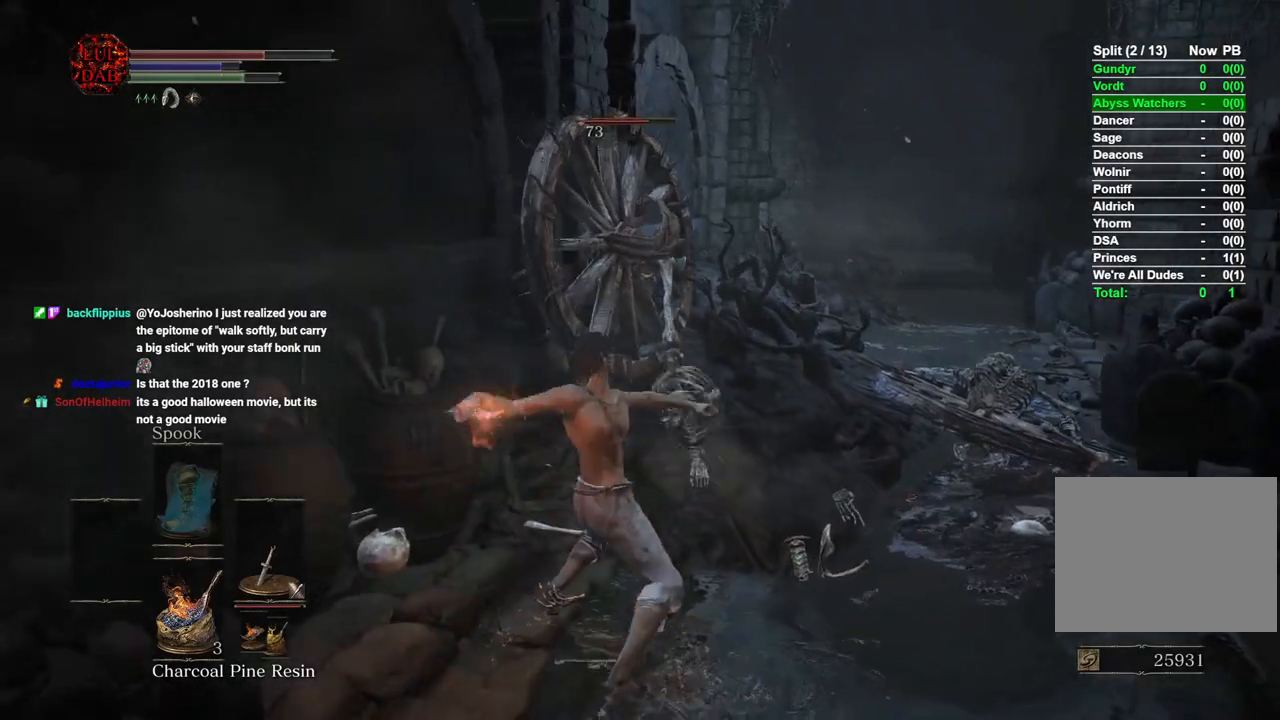
{"dt_ms": 500, "buttons": [], "left_stick": "up", "right_stick": "center", "button_events": []}
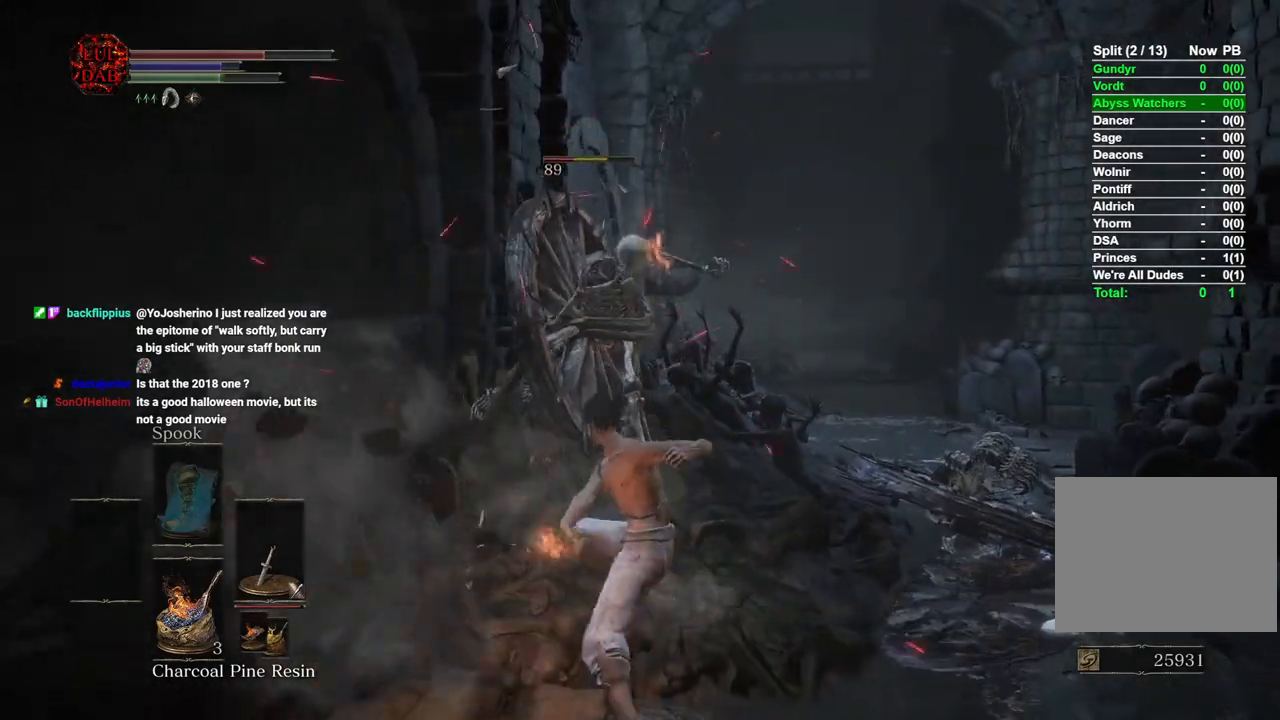
{"dt_ms": 500, "buttons": [], "left_stick": "right", "right_stick": "left", "button_events": []}
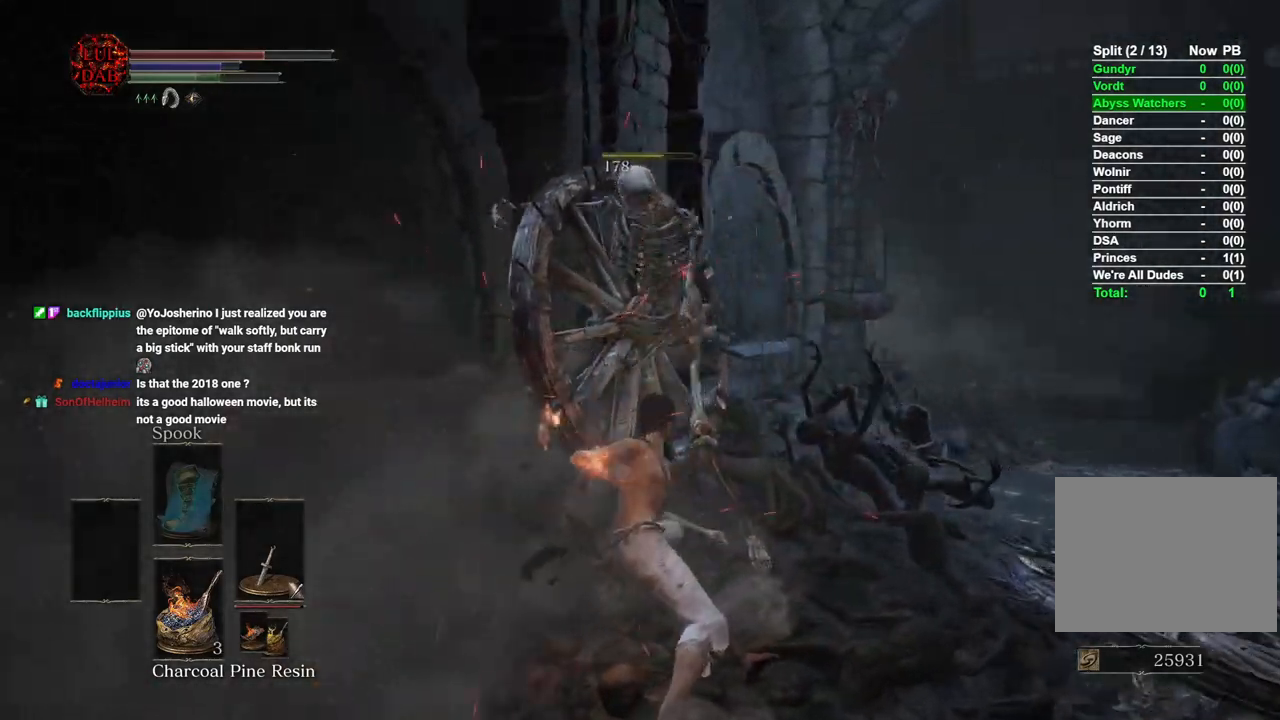
{"dt_ms": 500, "buttons": [], "left_stick": "left", "right_stick": "left", "button_events": []}
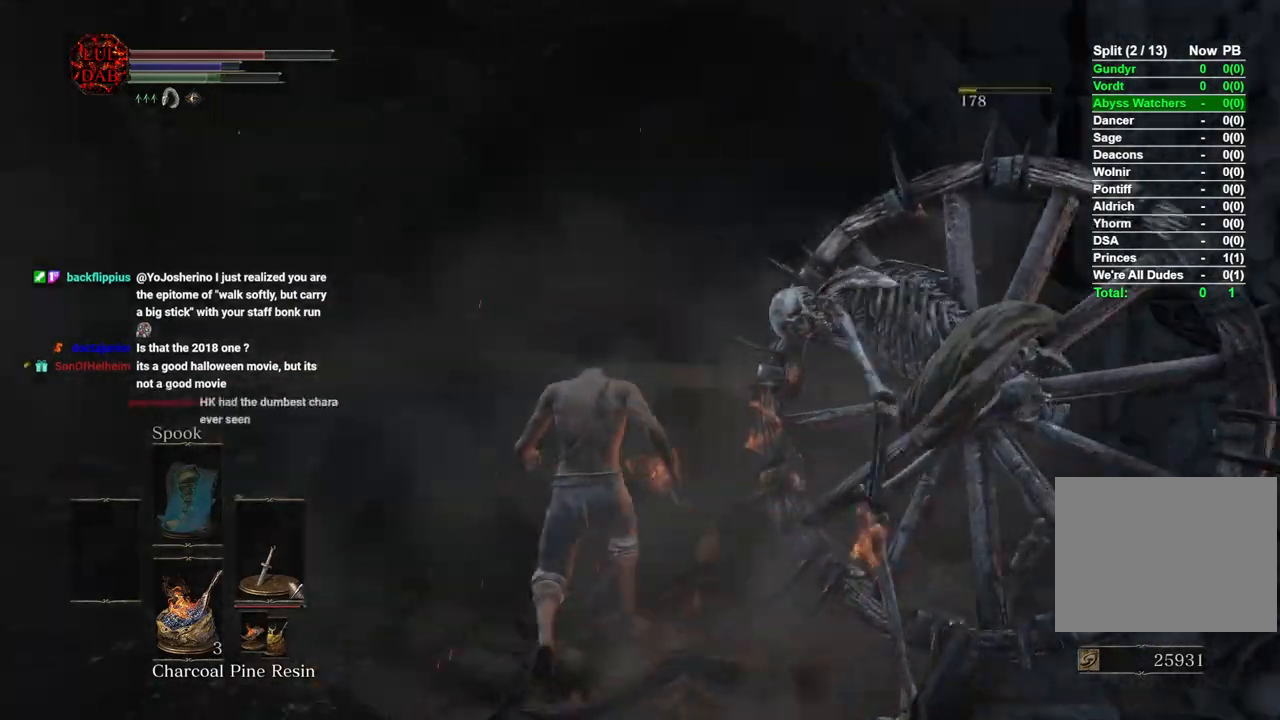
{"dt_ms": 500, "buttons": ["CIRCLE"], "left_stick": "up-left", "right_stick": "center", "button_events": [[317, "CIRCLE", "down"]]}
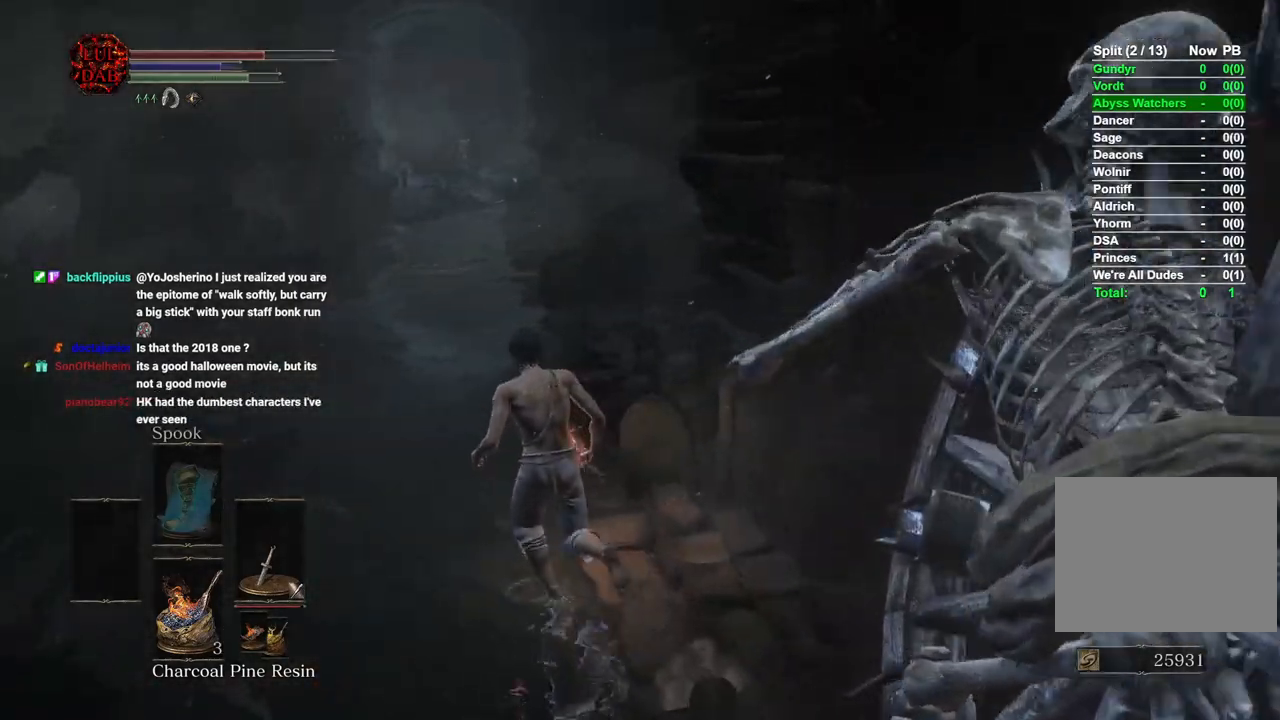
{"dt_ms": 500, "buttons": ["CIRCLE"], "left_stick": "up", "right_stick": "center", "button_events": []}
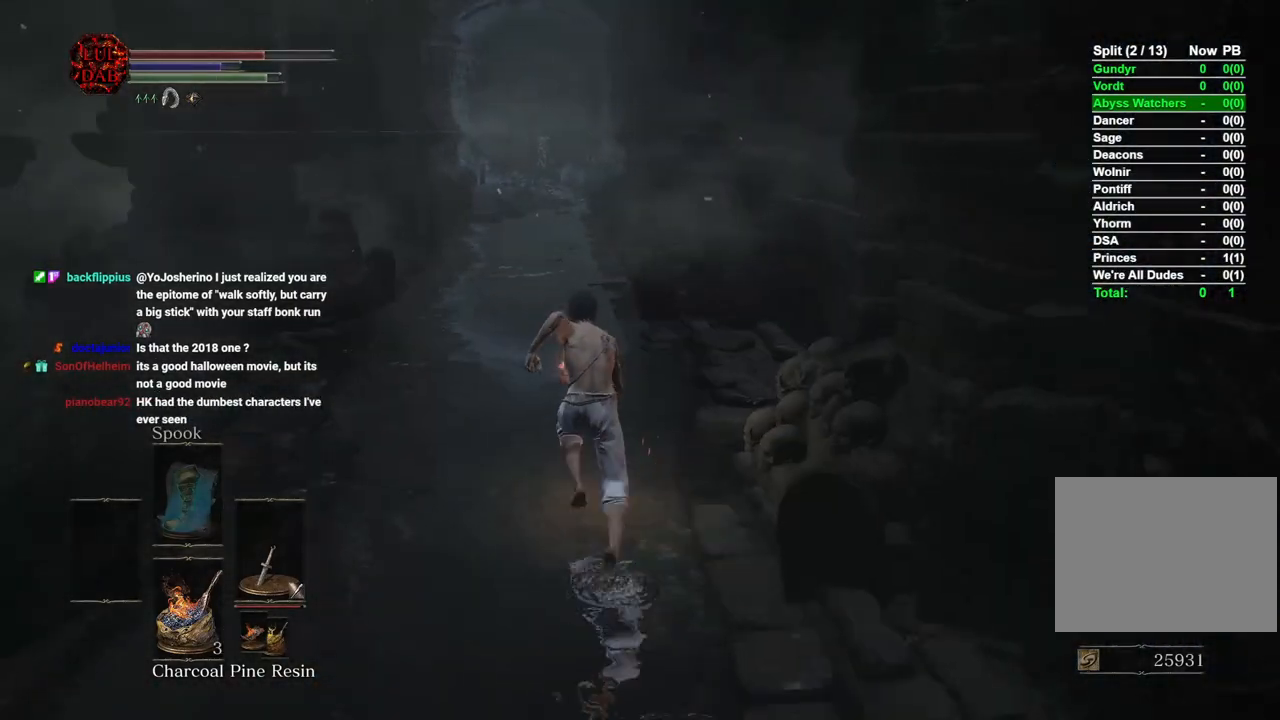
{"dt_ms": 500, "buttons": ["CIRCLE"], "left_stick": "up", "right_stick": "center", "button_events": []}
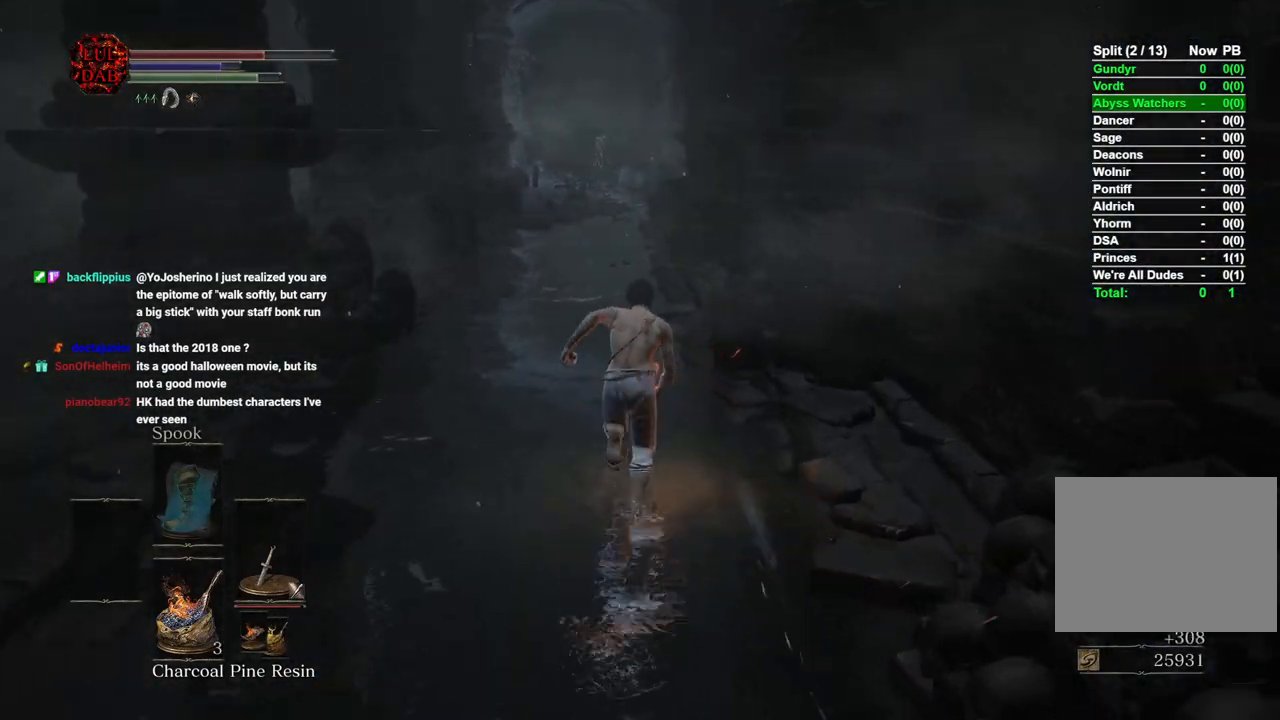
{"dt_ms": 500, "buttons": ["CIRCLE"], "left_stick": "up", "right_stick": "center", "button_events": []}
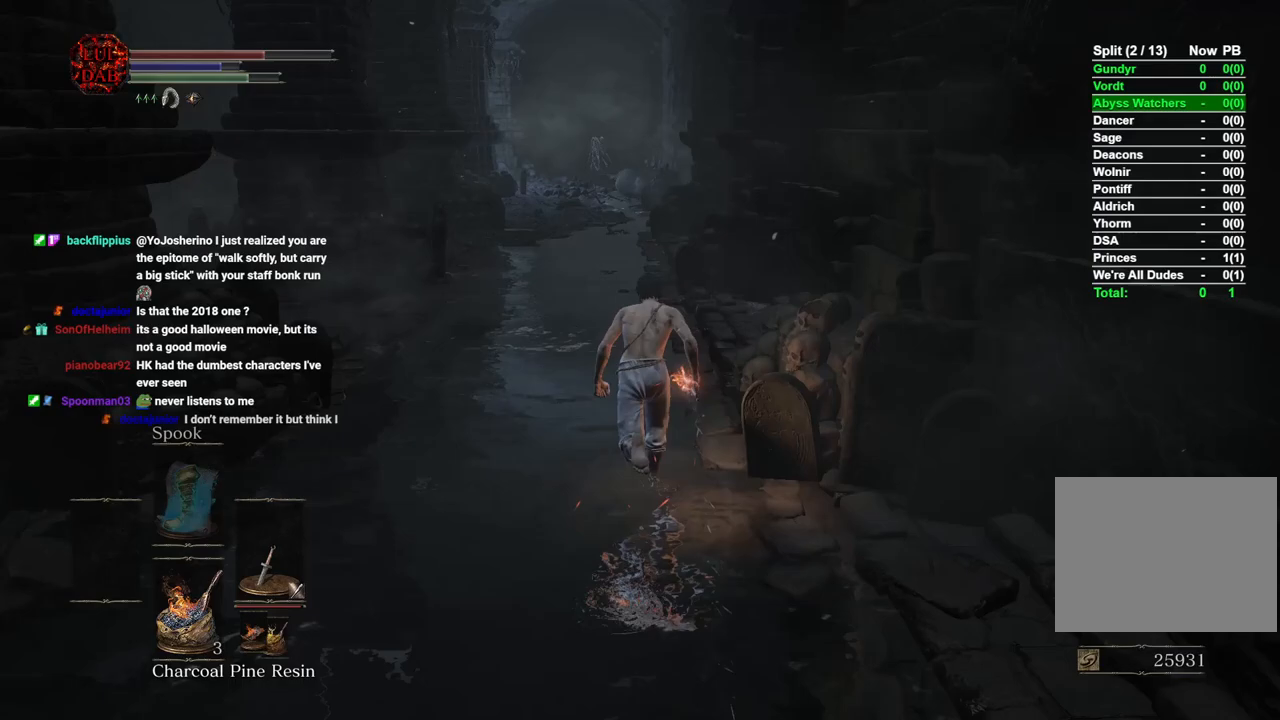
{"dt_ms": 500, "buttons": [], "left_stick": "up", "right_stick": "left", "button_events": [[350, "CIRCLE", "up"]]}
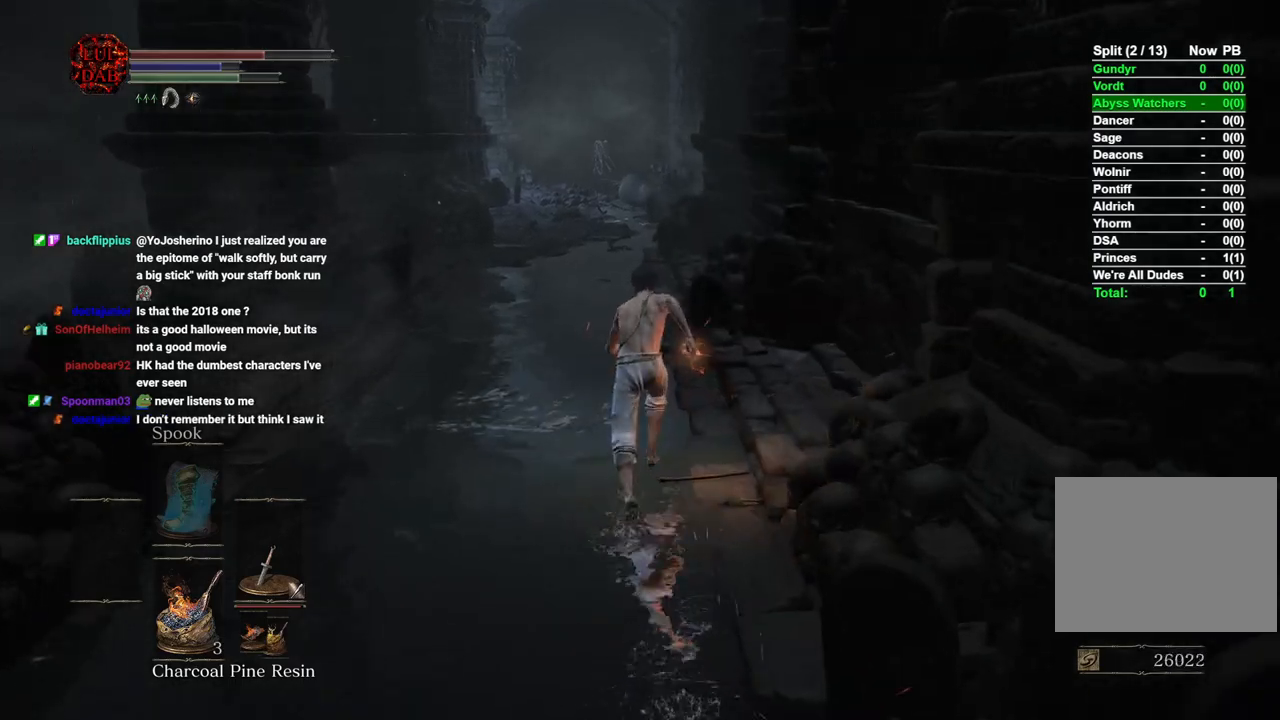
{"dt_ms": 500, "buttons": ["CIRCLE"], "left_stick": "up", "right_stick": "center", "button_events": [[267, "CIRCLE", "down"]]}
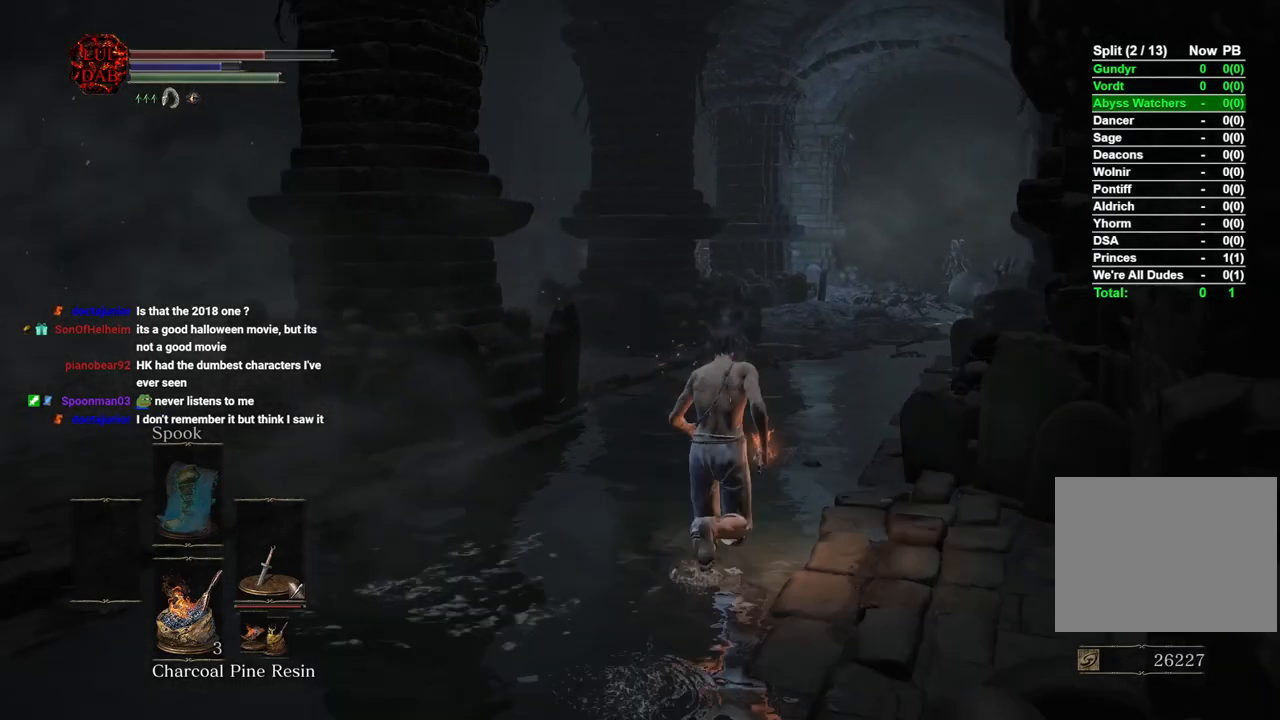
{"dt_ms": 500, "buttons": ["CIRCLE"], "left_stick": "up", "right_stick": "center", "button_events": []}
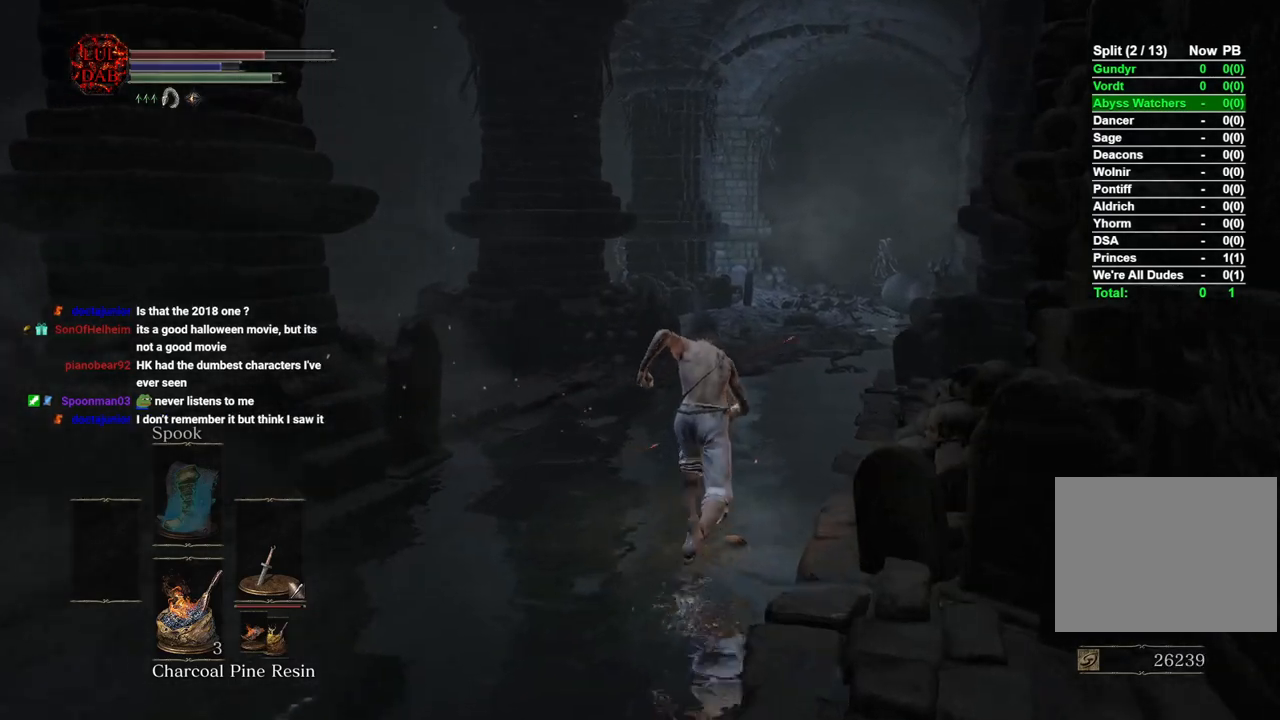
{"dt_ms": 500, "buttons": ["CIRCLE"], "left_stick": "up", "right_stick": "center", "button_events": []}
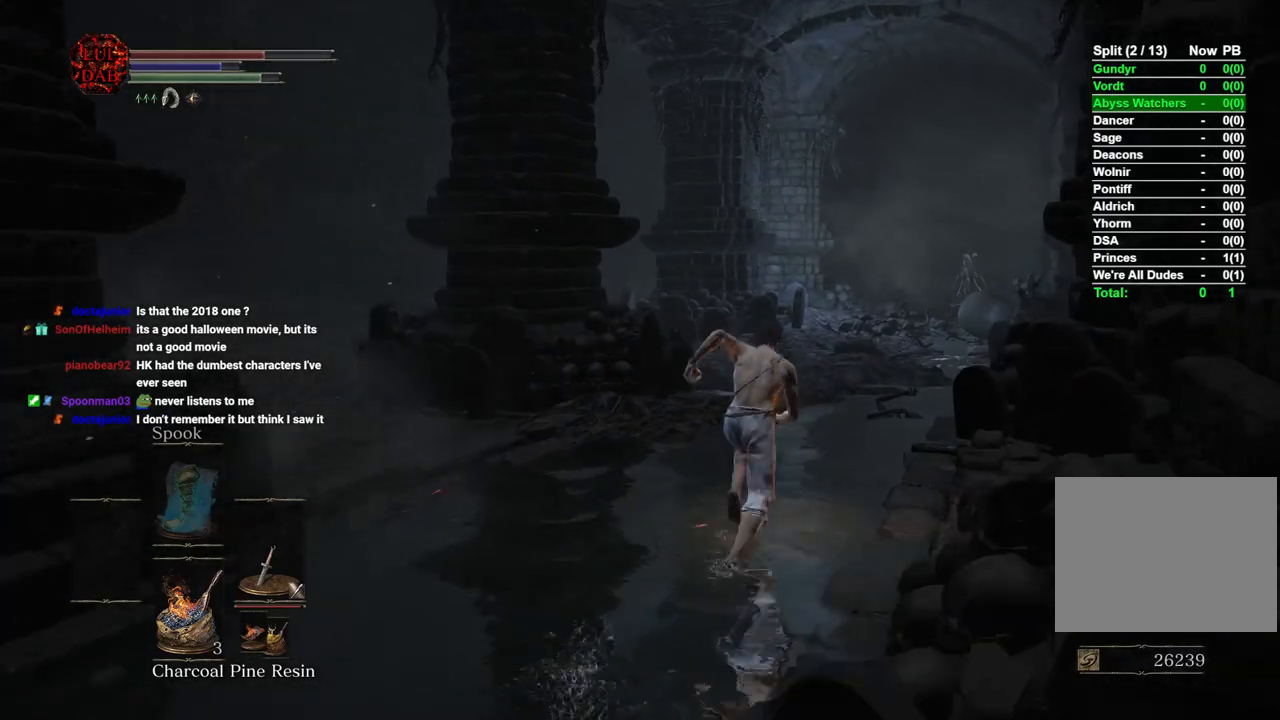
{"dt_ms": 500, "buttons": ["CIRCLE"], "left_stick": "up", "right_stick": "center", "button_events": []}
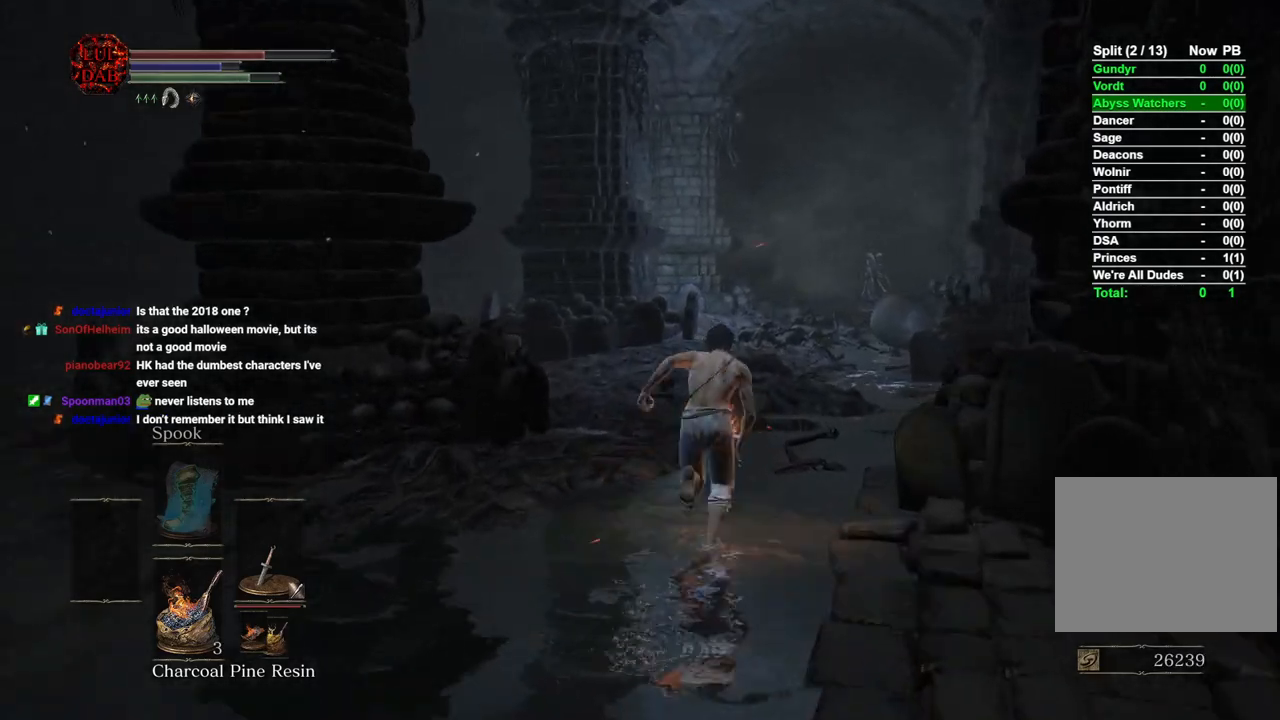
{"dt_ms": 500, "buttons": [], "left_stick": "up", "right_stick": "center", "button_events": [[333, "CIRCLE", "up"]]}
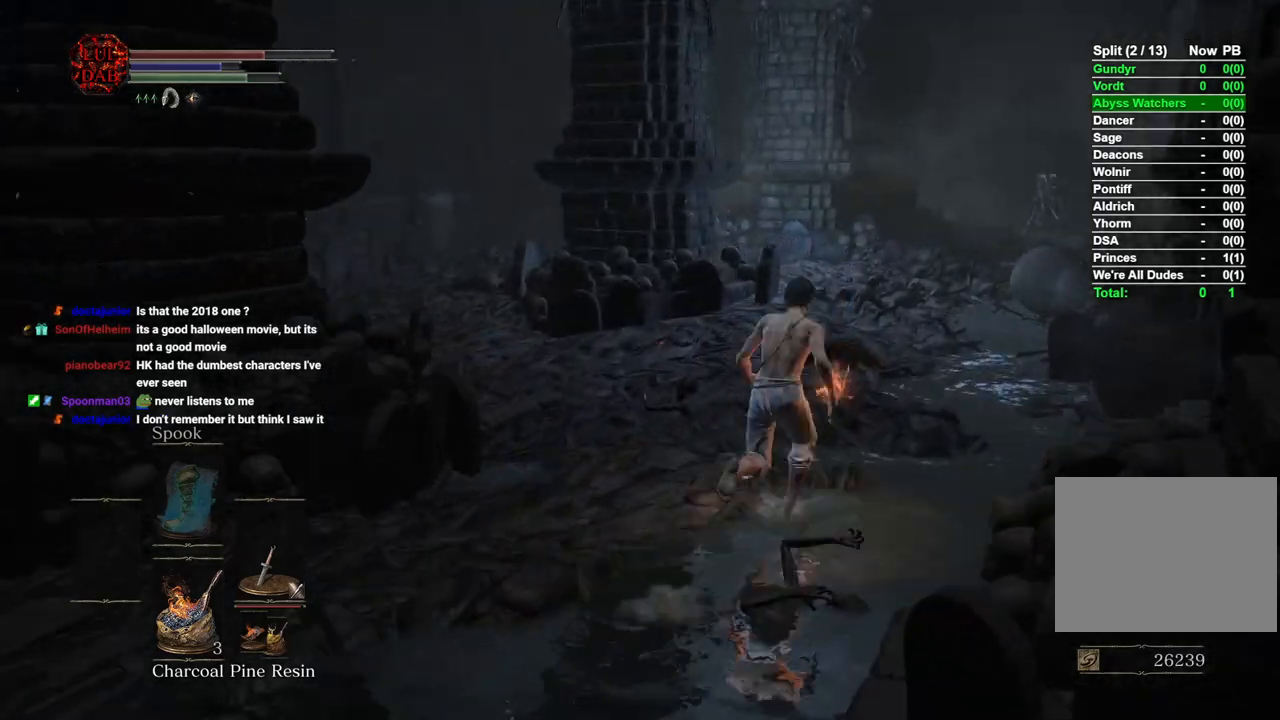
{"dt_ms": 500, "buttons": [], "left_stick": "down-left", "right_stick": "center", "button_events": []}
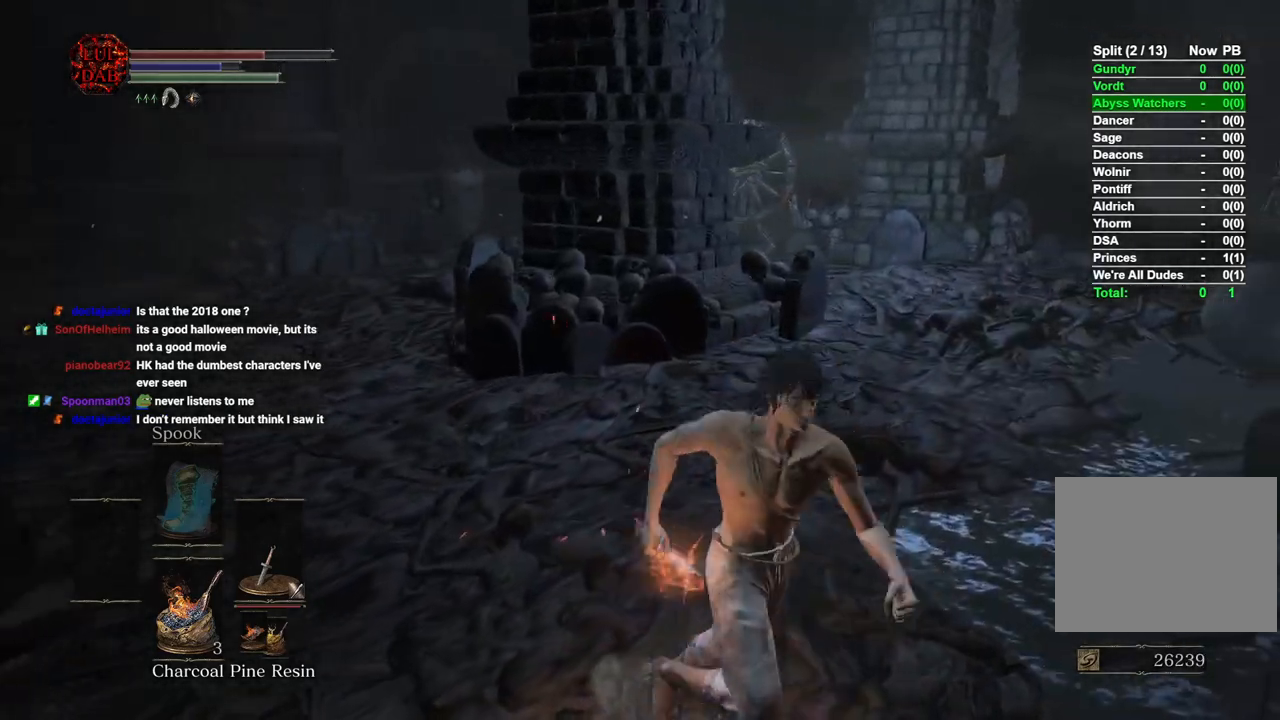
{"dt_ms": 1000, "buttons": [], "left_stick": "up", "right_stick": "center", "button_events": []}
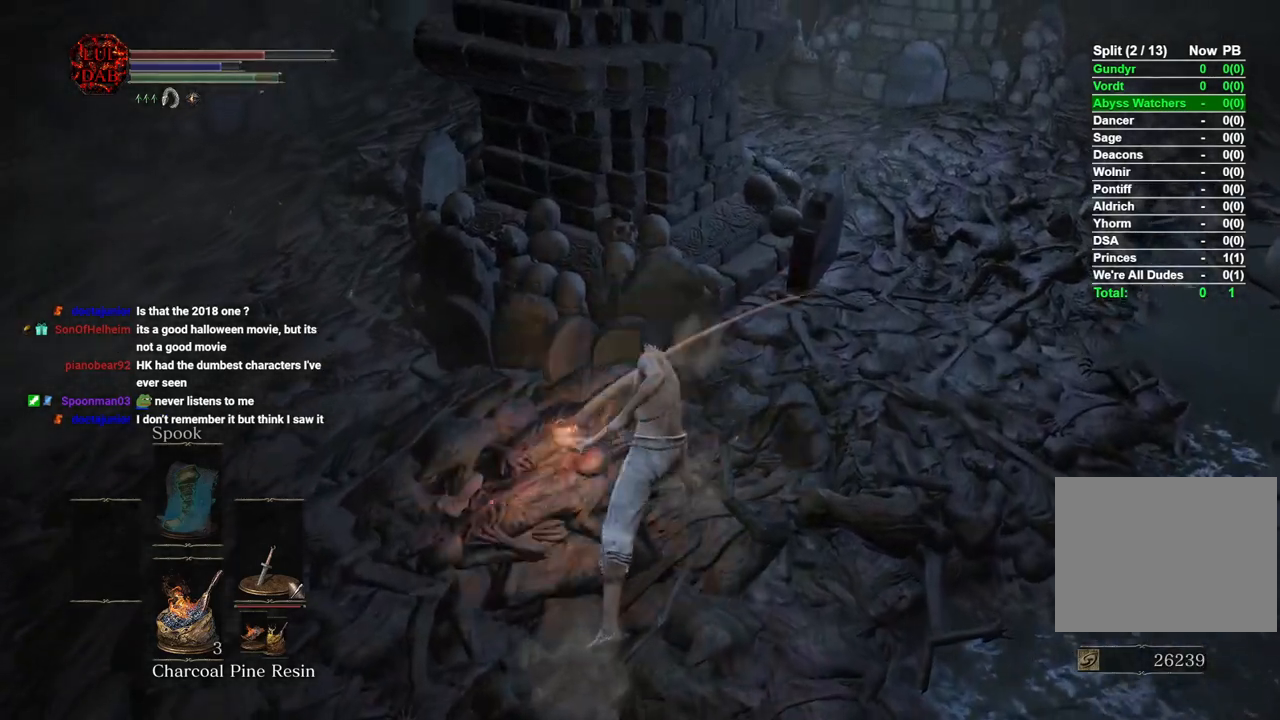
{"dt_ms": 500, "buttons": ["CIRCLE"], "left_stick": "down-right", "right_stick": "center", "button_events": [[333, "CIRCLE", "down"]]}
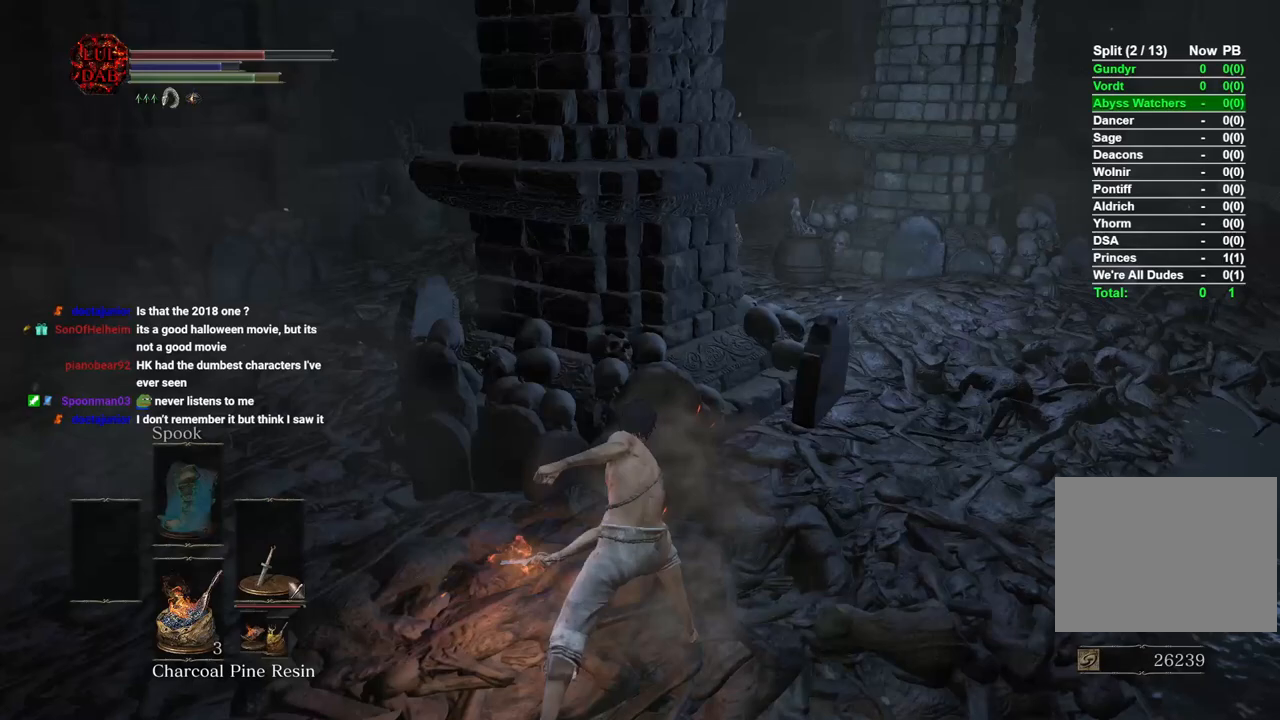
{"dt_ms": 1000, "buttons": ["CIRCLE"], "left_stick": "down", "right_stick": "center", "button_events": []}
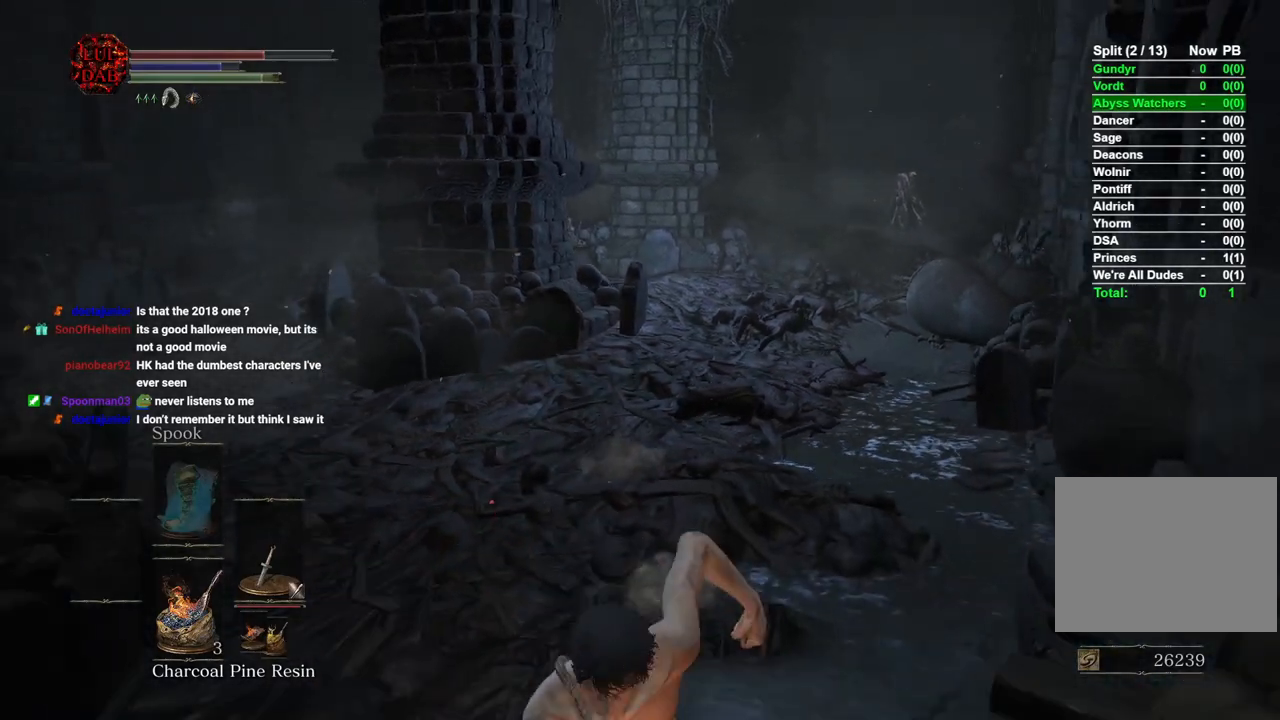
{"dt_ms": 500, "buttons": [], "left_stick": "down", "right_stick": "up-right", "button_events": [[383, "CIRCLE", "up"]]}
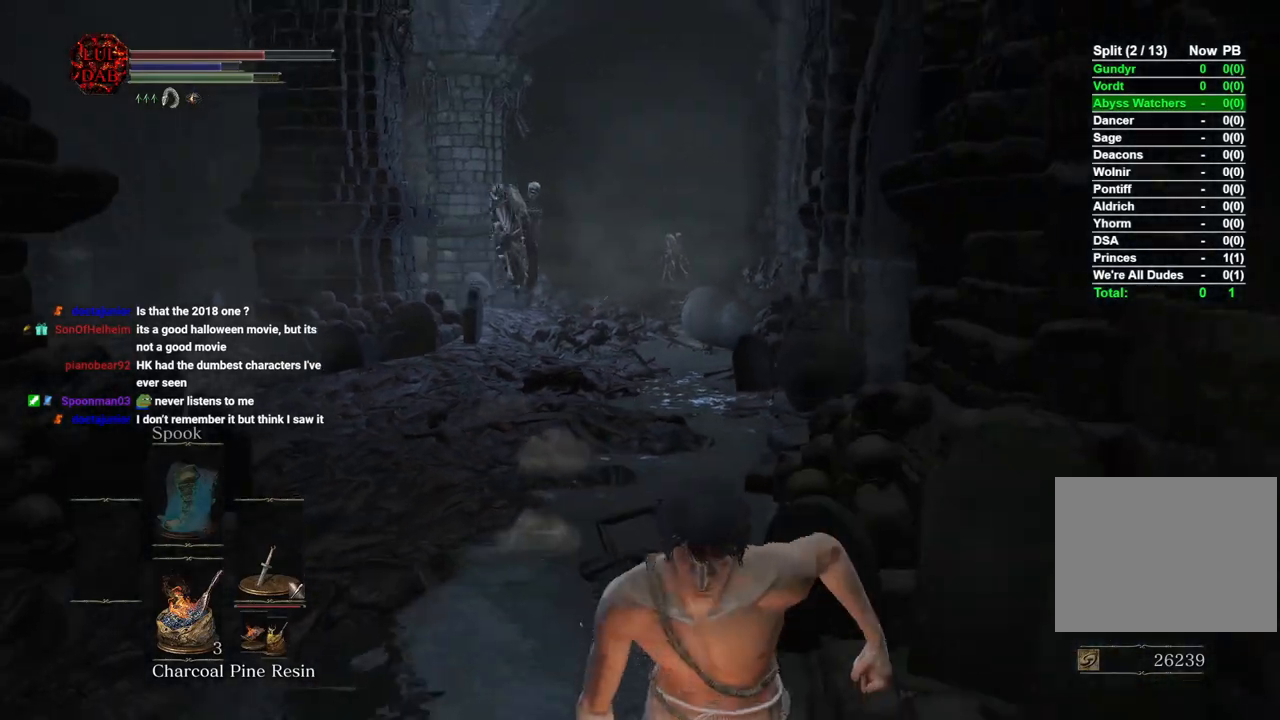
{"dt_ms": 500, "buttons": [], "left_stick": "down-right", "right_stick": "center", "button_events": []}
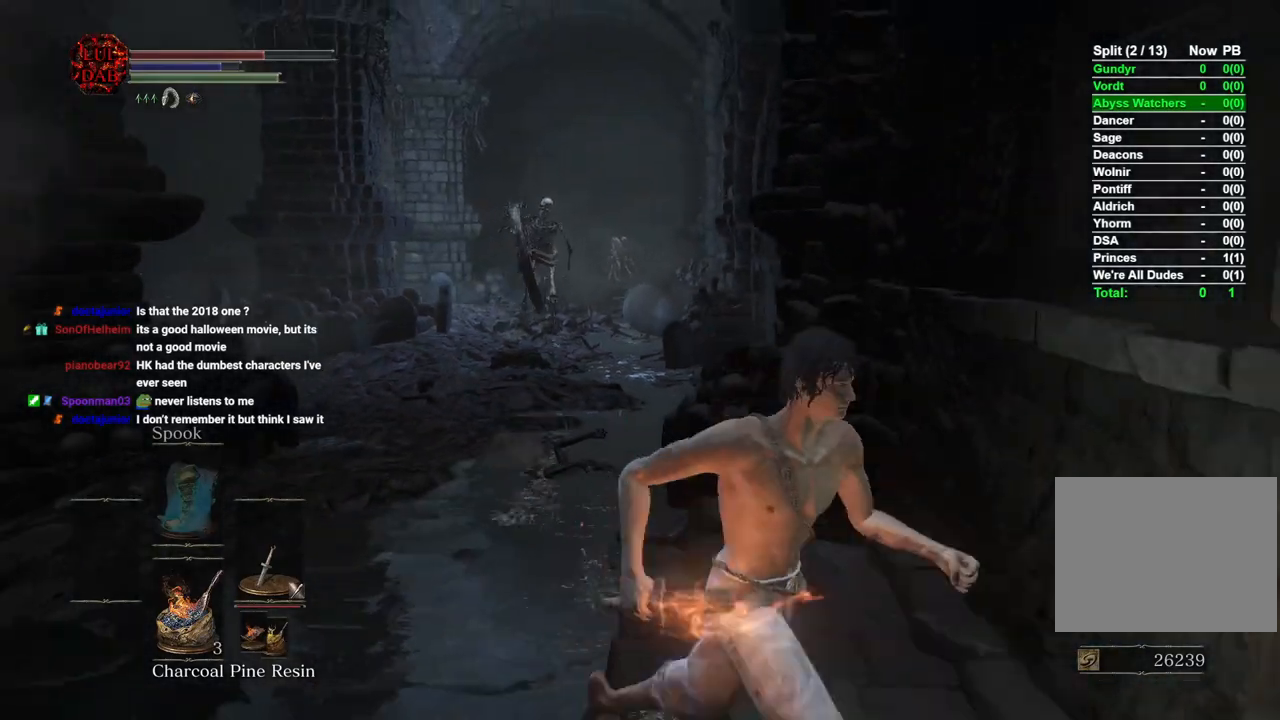
{"dt_ms": 500, "buttons": ["CIRCLE"], "left_stick": "down", "right_stick": "center", "button_events": [[150, "CIRCLE", "down"]]}
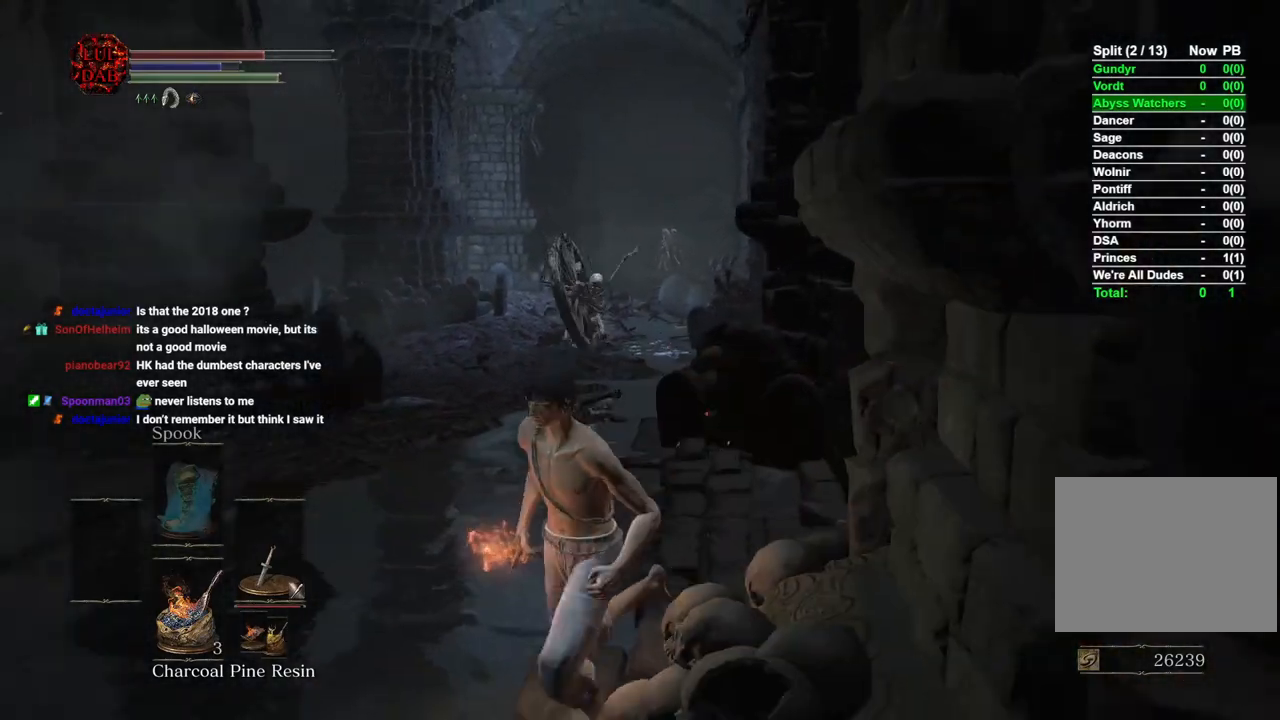
{"dt_ms": 500, "buttons": ["CIRCLE"], "left_stick": "up-left", "right_stick": "right", "button_events": []}
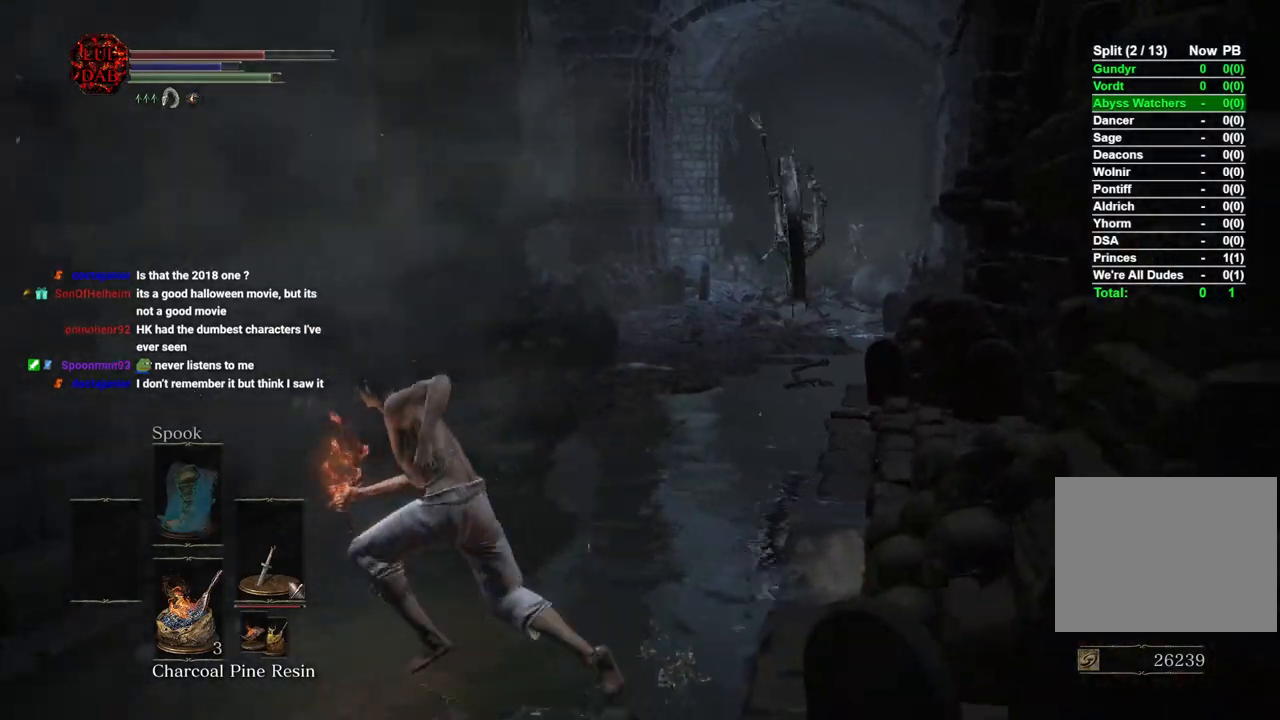
{"dt_ms": 500, "buttons": [], "left_stick": "center", "right_stick": "right", "button_events": [[100, "CIRCLE", "up"]]}
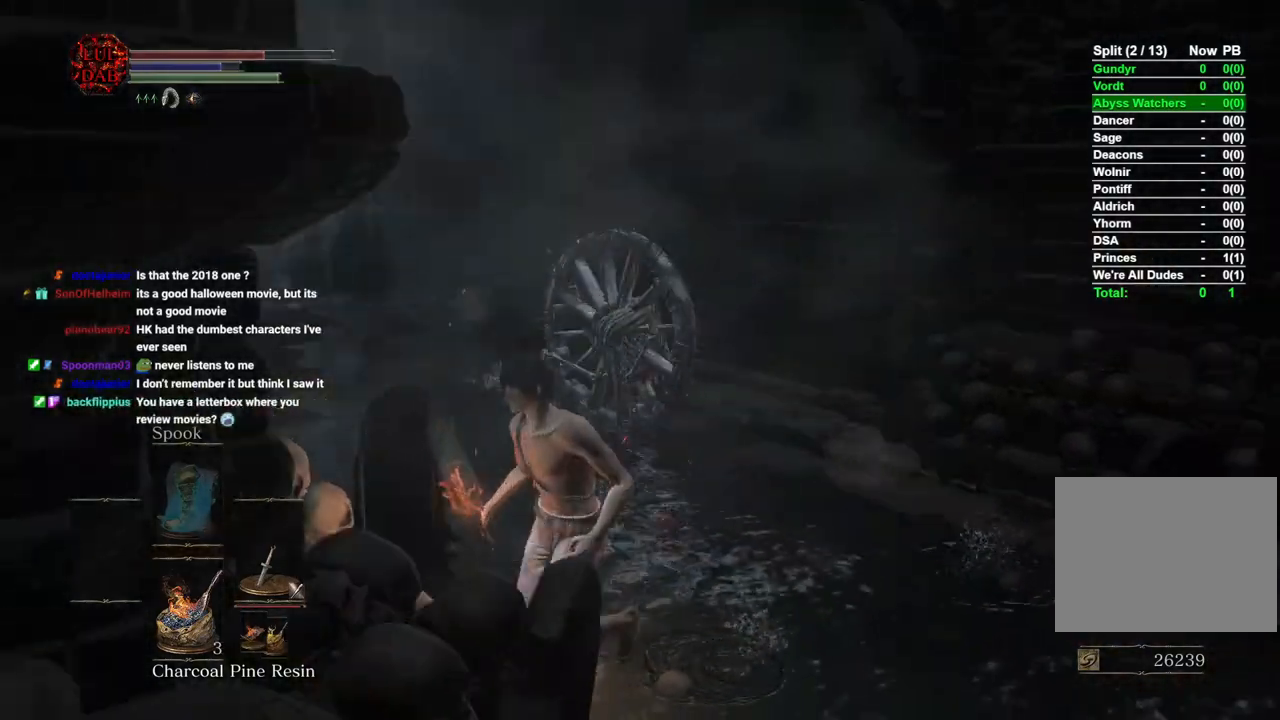
{"dt_ms": 1000, "buttons": [], "left_stick": "down-left", "right_stick": "center", "button_events": []}
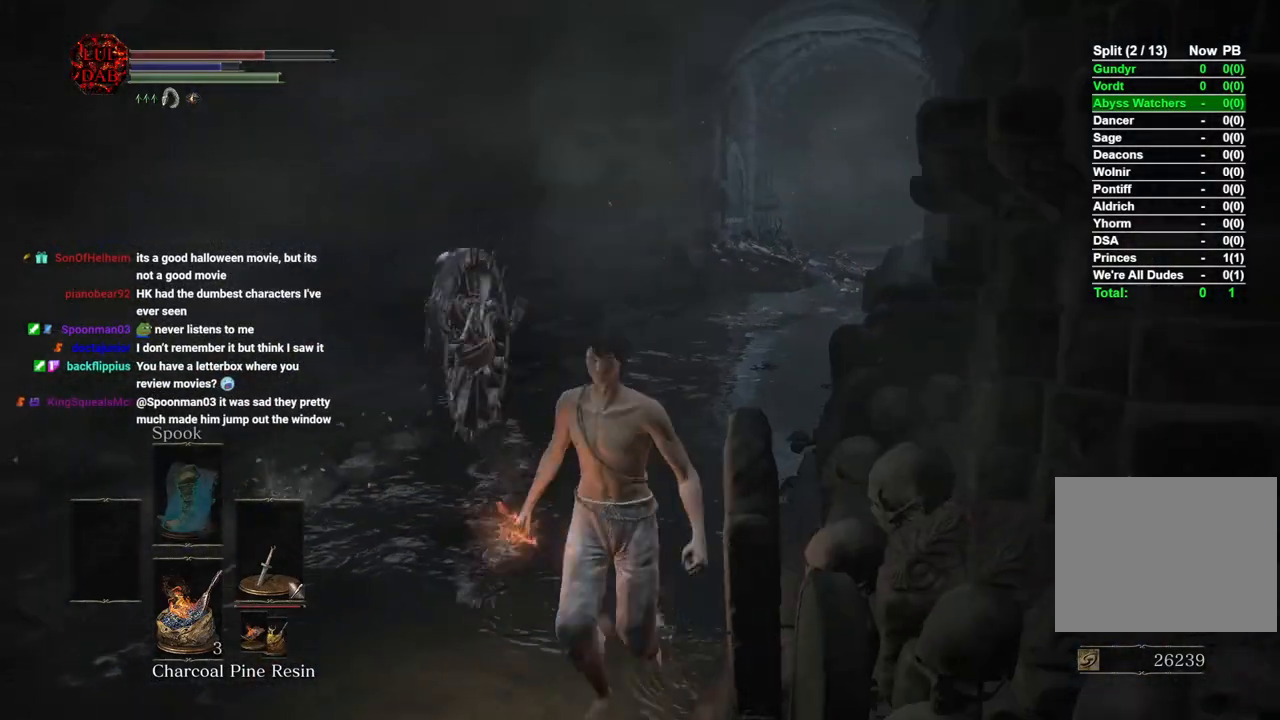
{"dt_ms": 500, "buttons": ["CIRCLE"], "left_stick": "up", "right_stick": "right", "button_events": [[50, "CIRCLE", "down"]]}
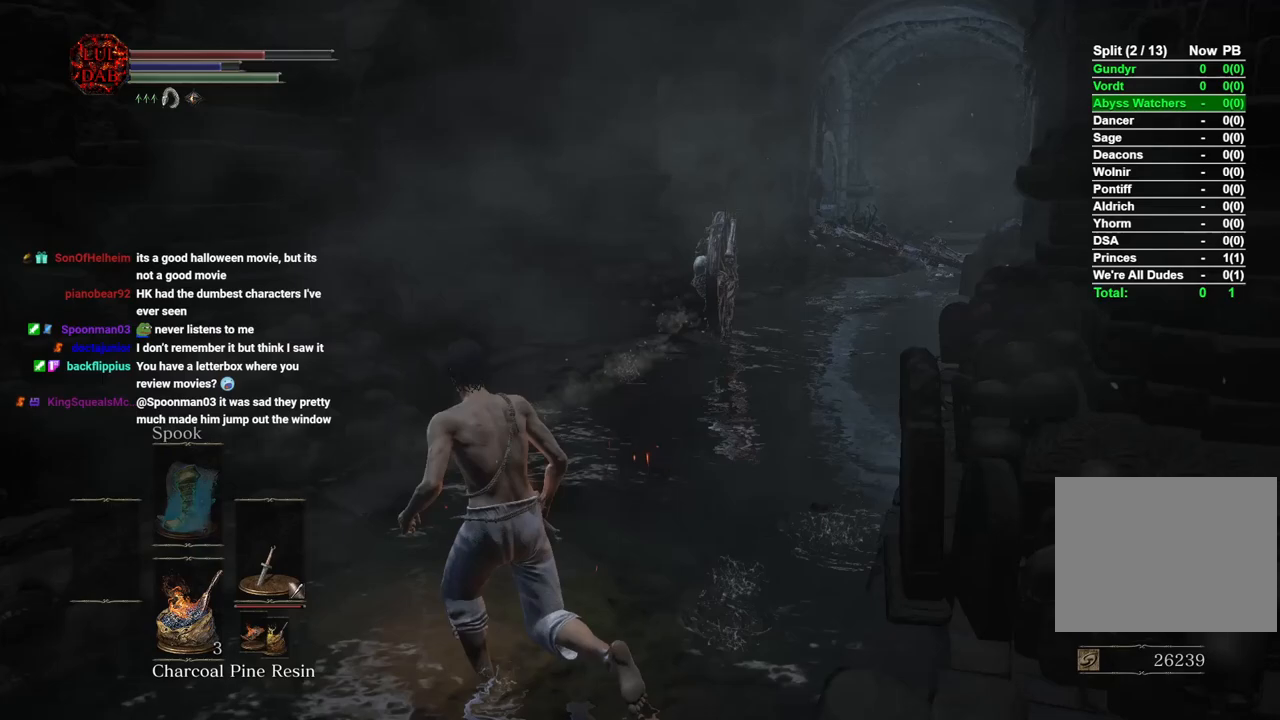
{"dt_ms": 500, "buttons": ["CIRCLE"], "left_stick": "up", "right_stick": "right", "button_events": []}
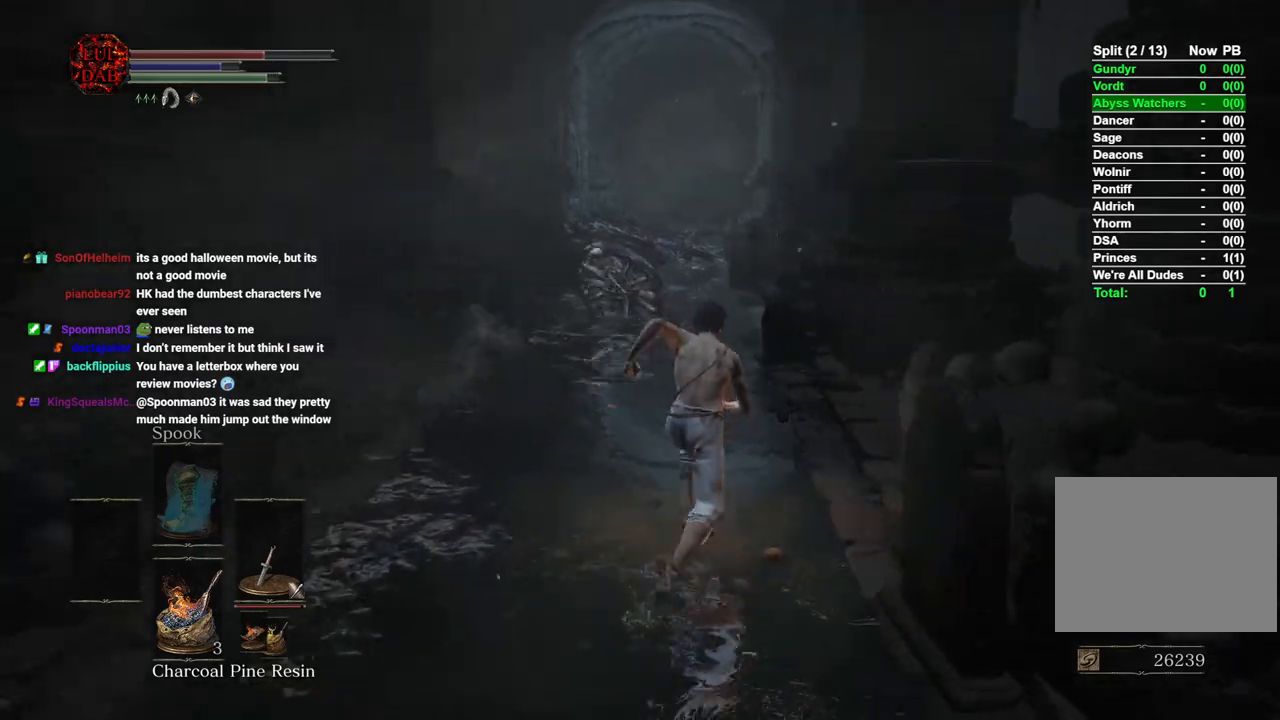
{"dt_ms": 500, "buttons": ["CIRCLE"], "left_stick": "up", "right_stick": "center", "button_events": []}
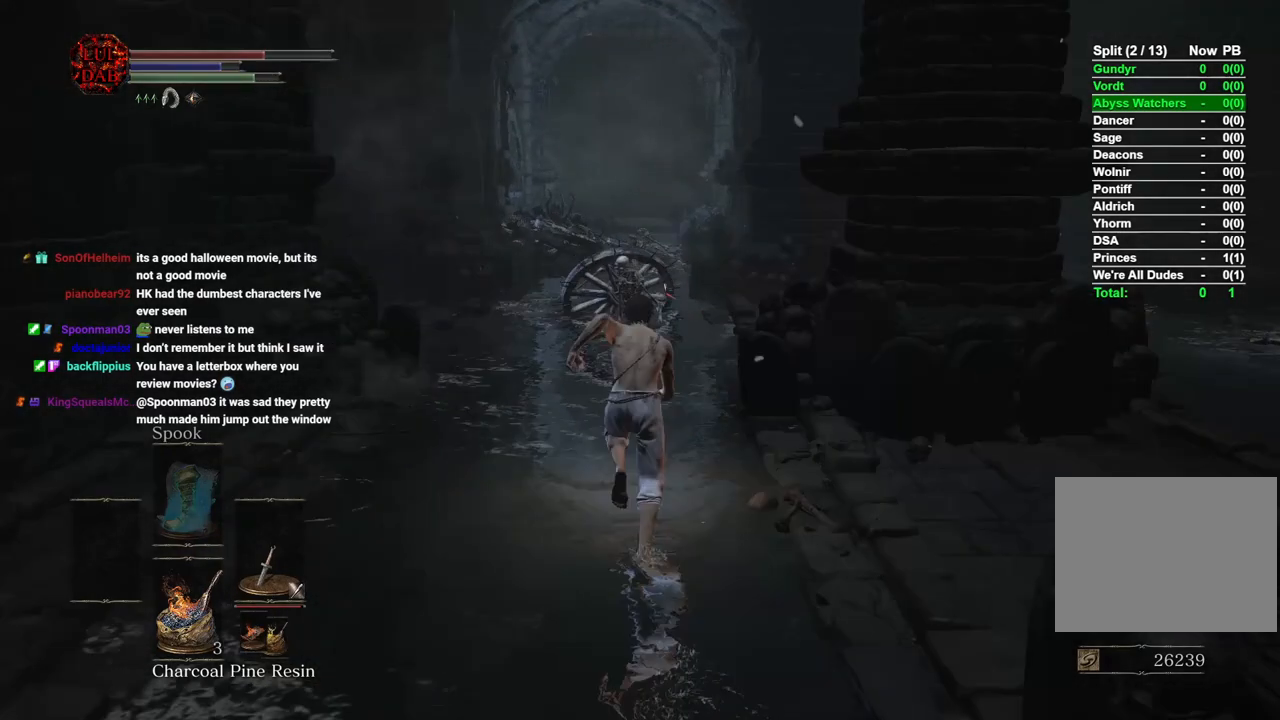
{"dt_ms": 500, "buttons": ["CIRCLE"], "left_stick": "up", "right_stick": "center", "button_events": []}